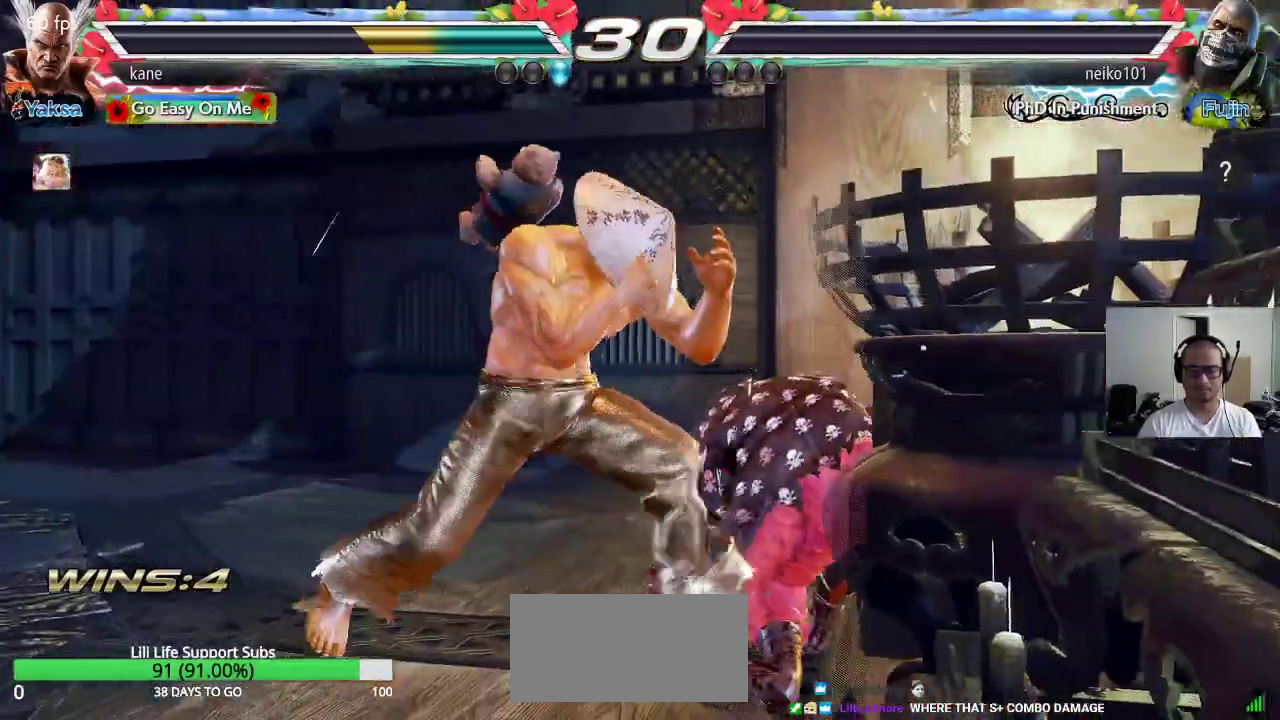
Gameplay with a controller (arcade stick); each line is a JSON object with the inputs held at the frame after it. "events" lists button and stick changes between this image and that frame as [ms after this image, input, new state], when the widget could be followed in between. Not read: L3 R3.
{"buttons": [], "left_stick": "center", "events": [[67, "left_stick", "right"], [117, "left_stick", "center"], [167, "left_stick", "right"], [250, "left_stick", "center"]]}
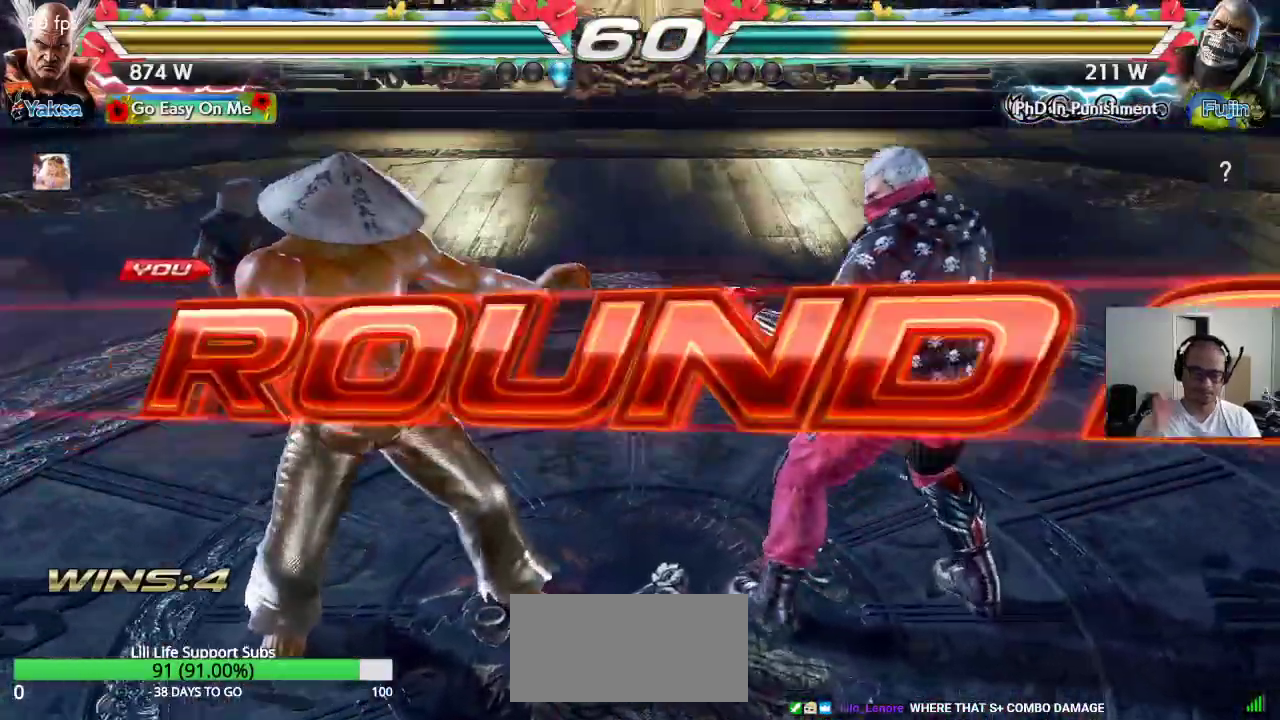
{"buttons": [], "left_stick": "center", "events": []}
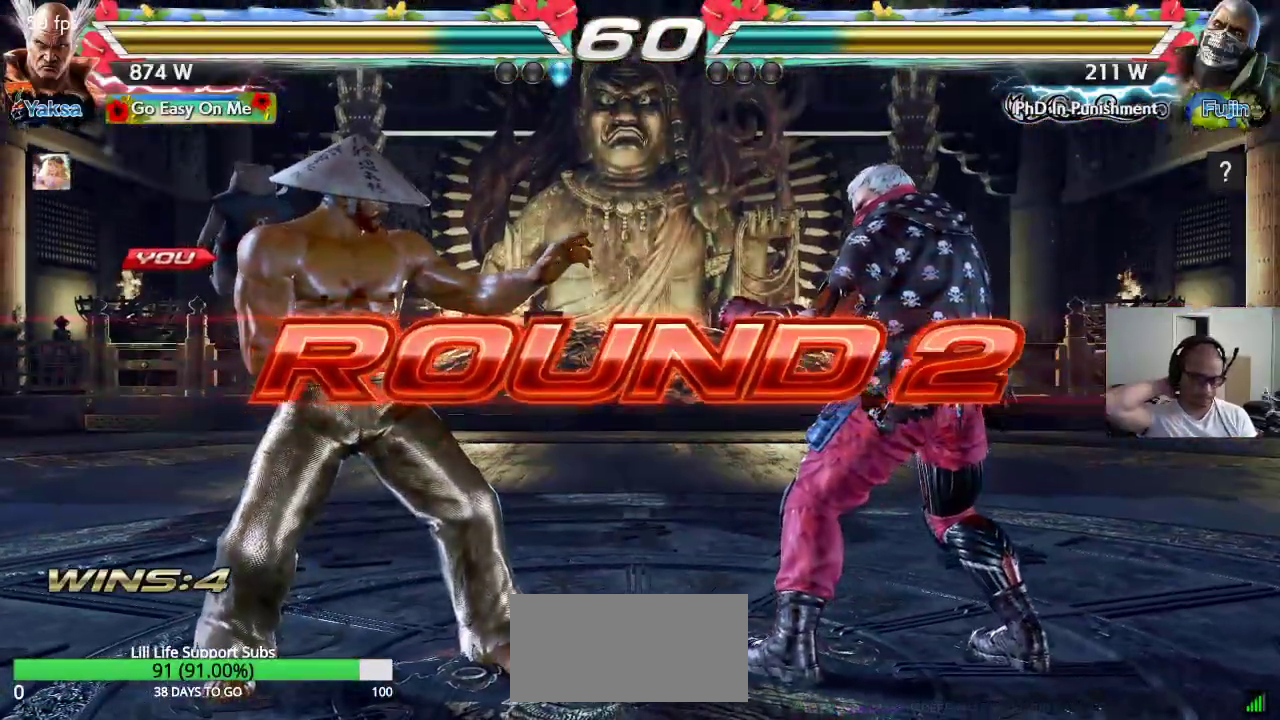
{"buttons": [], "left_stick": "center", "events": []}
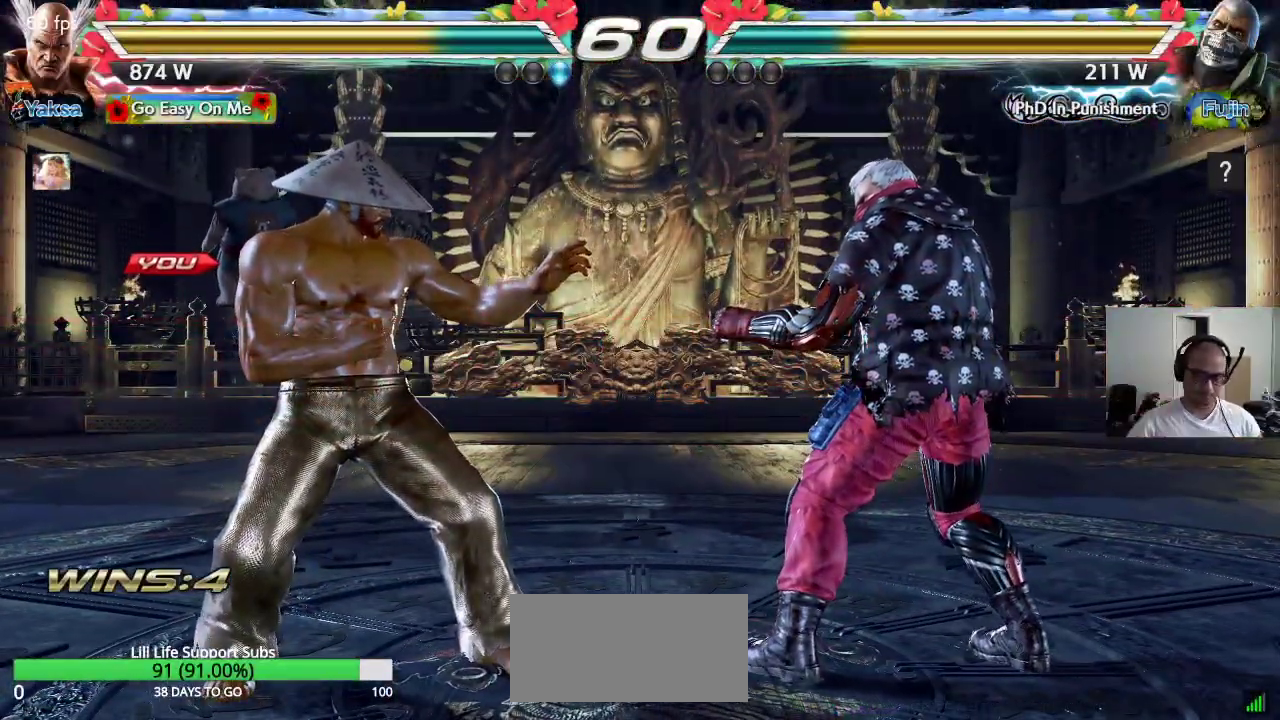
{"buttons": ["CROSS", "TRIANGLE"], "left_stick": "center", "events": [[333, "TRIANGLE", "down"], [417, "TRIANGLE", "up"], [483, "CROSS", "down"], [500, "TRIANGLE", "down"]]}
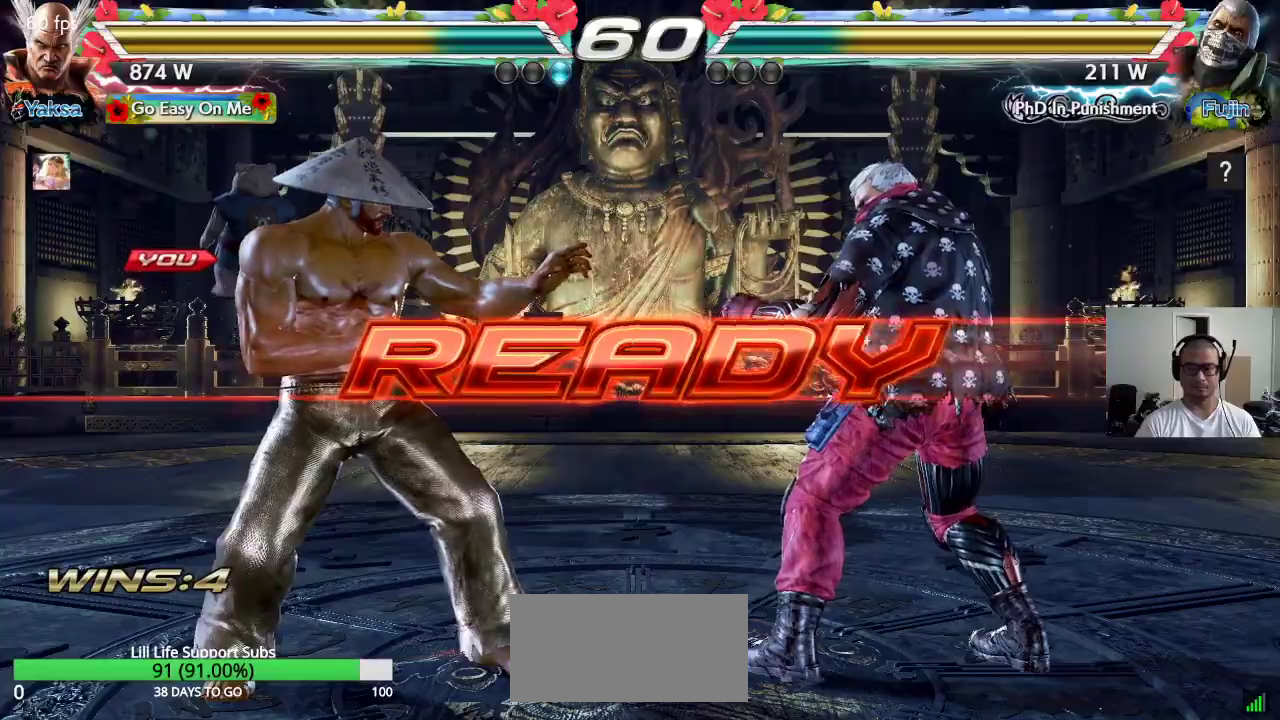
{"buttons": [], "left_stick": "center", "events": [[17, "SQUARE", "down"], [383, "CROSS", "up"], [417, "TRIANGLE", "up"], [467, "SQUARE", "up"]]}
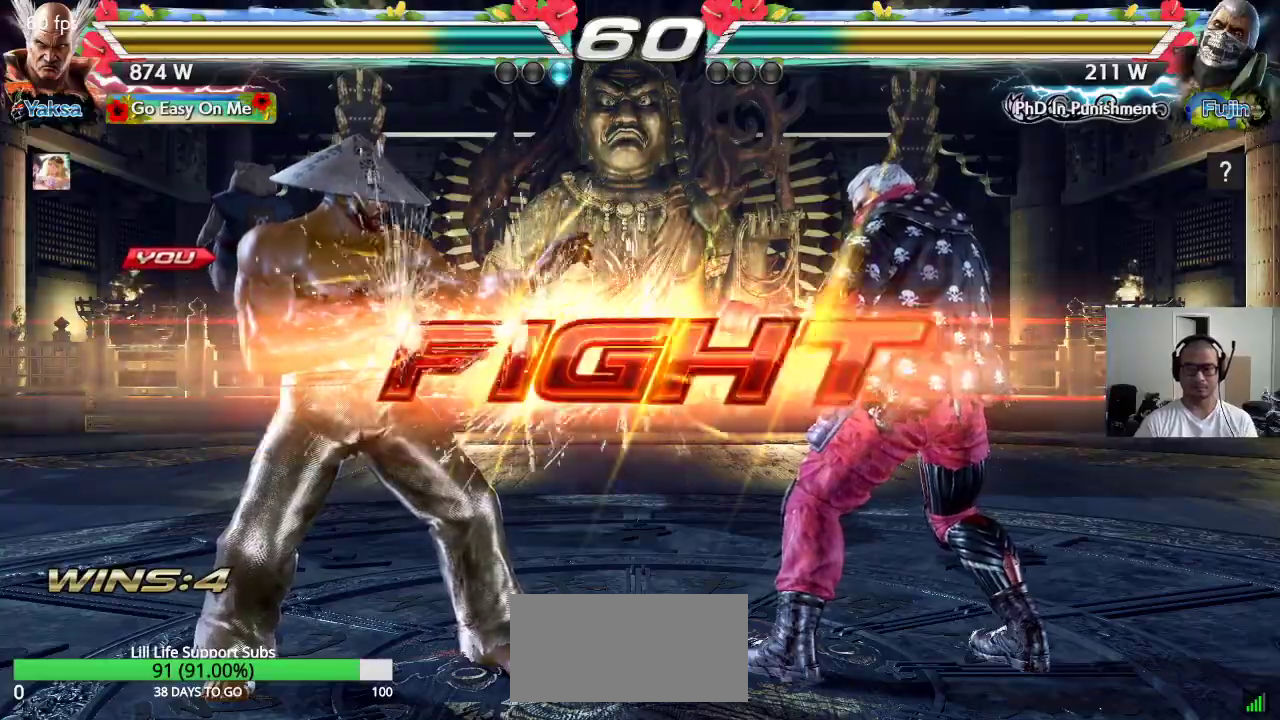
{"buttons": [], "left_stick": "center", "events": [[367, "left_stick", "down"], [433, "left_stick", "center"]]}
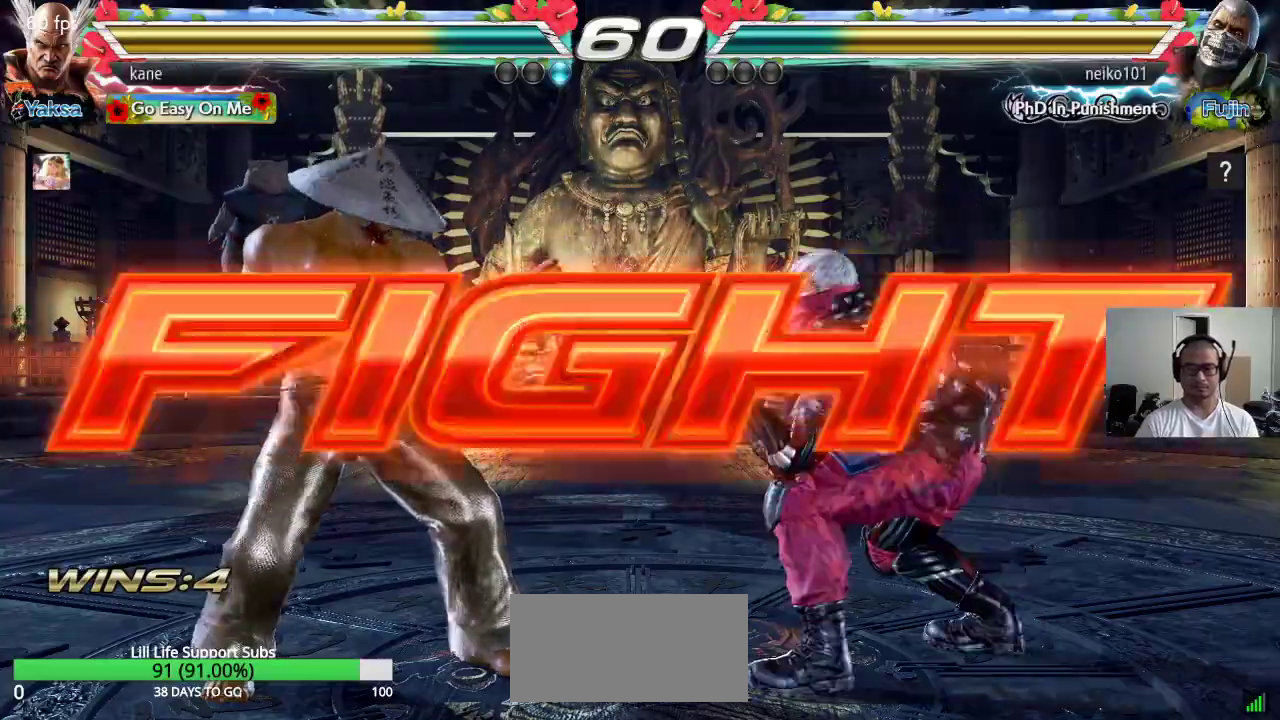
{"buttons": ["TRIANGLE"], "left_stick": "down-right", "events": [[17, "left_stick", "down"], [317, "left_stick", "center"], [383, "left_stick", "right"], [450, "TRIANGLE", "down"], [450, "left_stick", "down-right"]]}
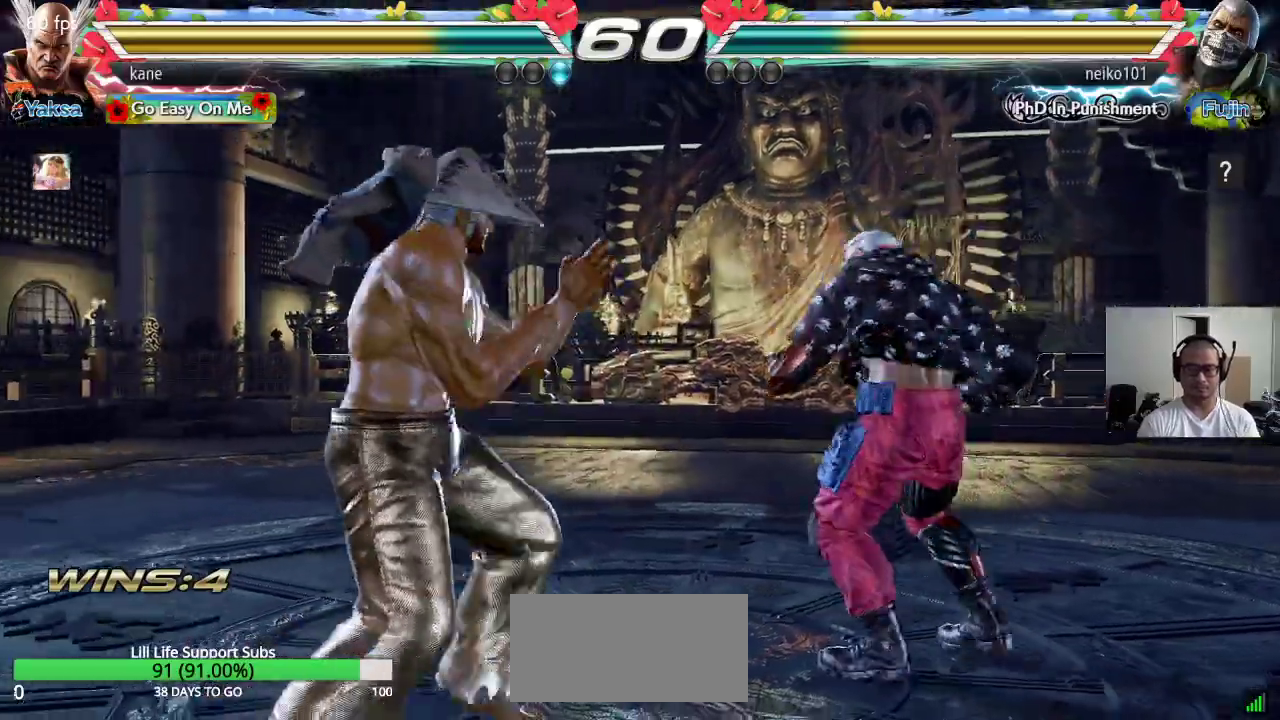
{"buttons": [], "left_stick": "center", "events": [[67, "TRIANGLE", "up"], [83, "left_stick", "center"]]}
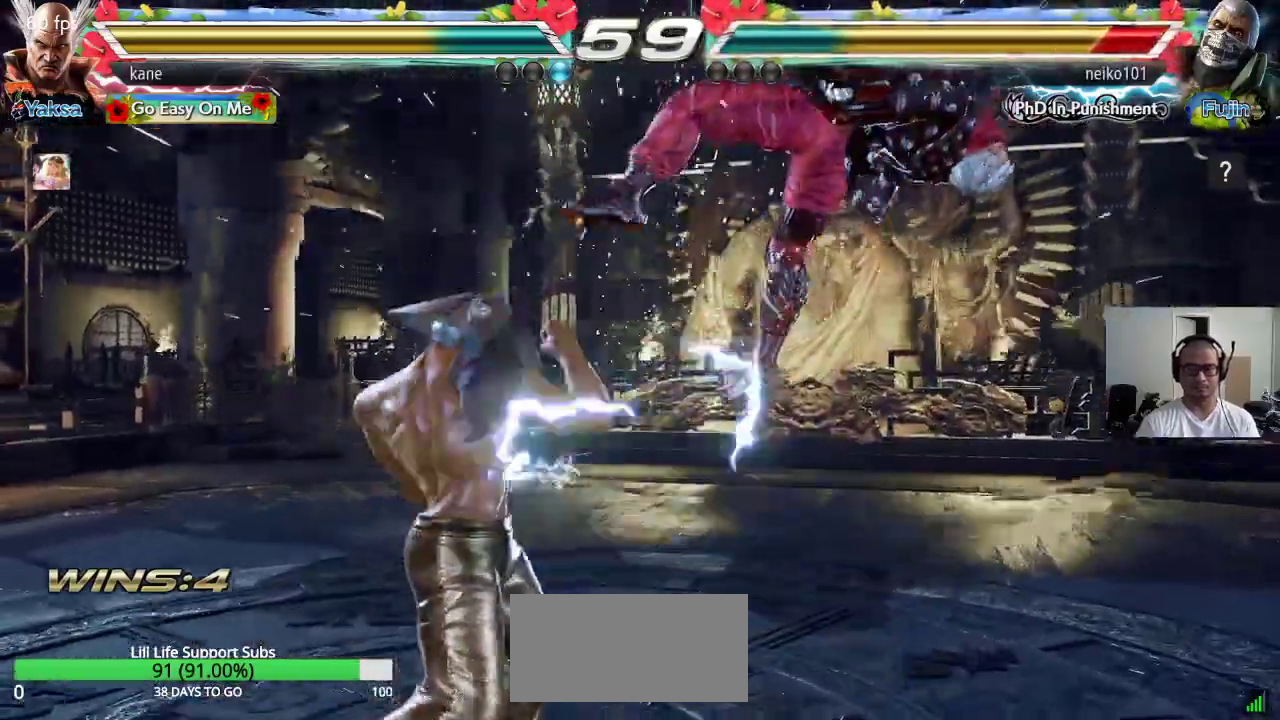
{"buttons": [], "left_stick": "center", "events": [[33, "left_stick", "right"], [150, "TRIANGLE", "down"], [150, "left_stick", "down-right"], [283, "TRIANGLE", "up"], [300, "left_stick", "center"]]}
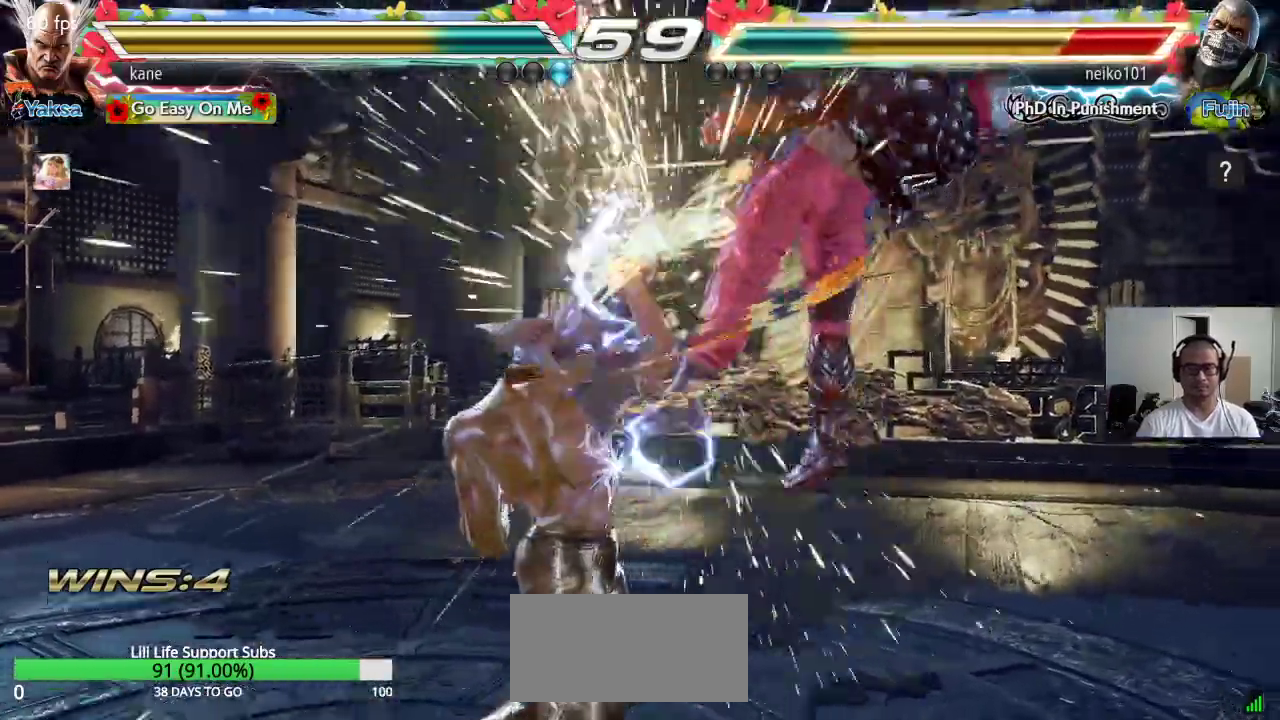
{"buttons": ["CROSS"], "left_stick": "right", "events": [[117, "left_stick", "right"], [183, "TRIANGLE", "down"], [233, "TRIANGLE", "up"], [283, "CROSS", "down"], [333, "CROSS", "up"], [383, "CROSS", "down"], [433, "CROSS", "up"], [500, "CROSS", "down"]]}
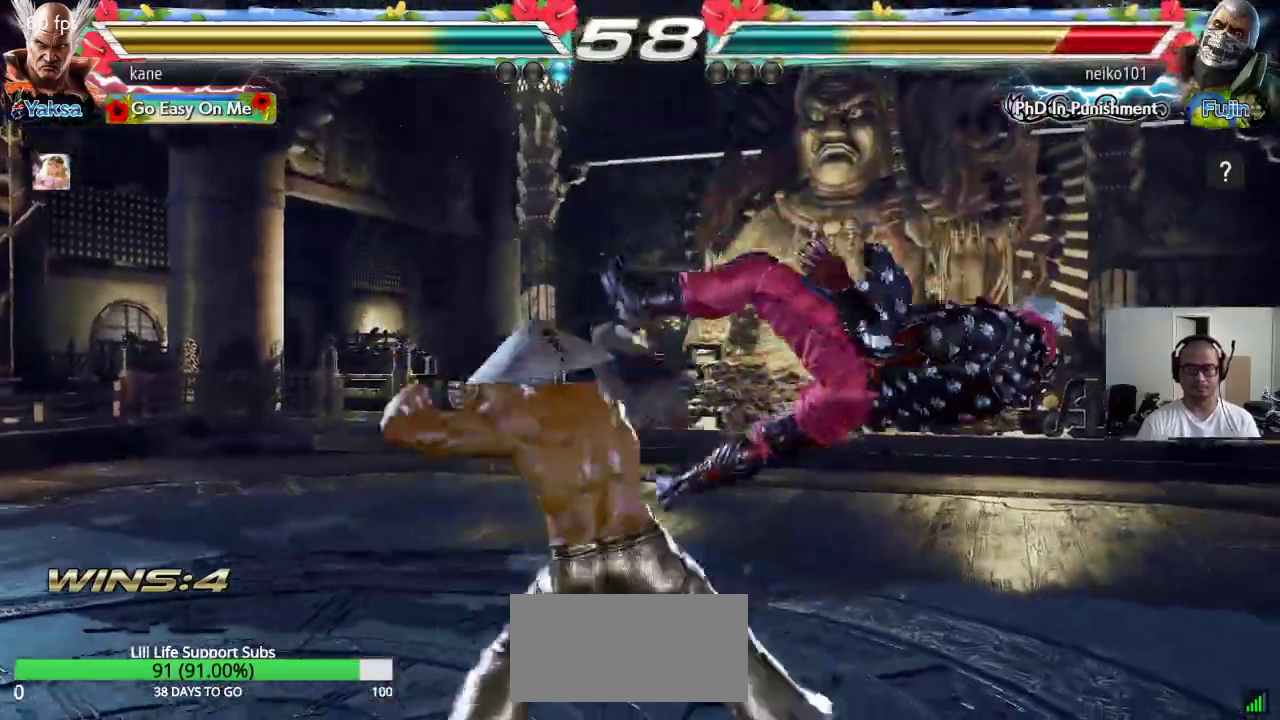
{"buttons": [], "left_stick": "center", "events": [[50, "CROSS", "up"], [67, "CROSS", "down"], [83, "left_stick", "center"], [183, "CROSS", "up"]]}
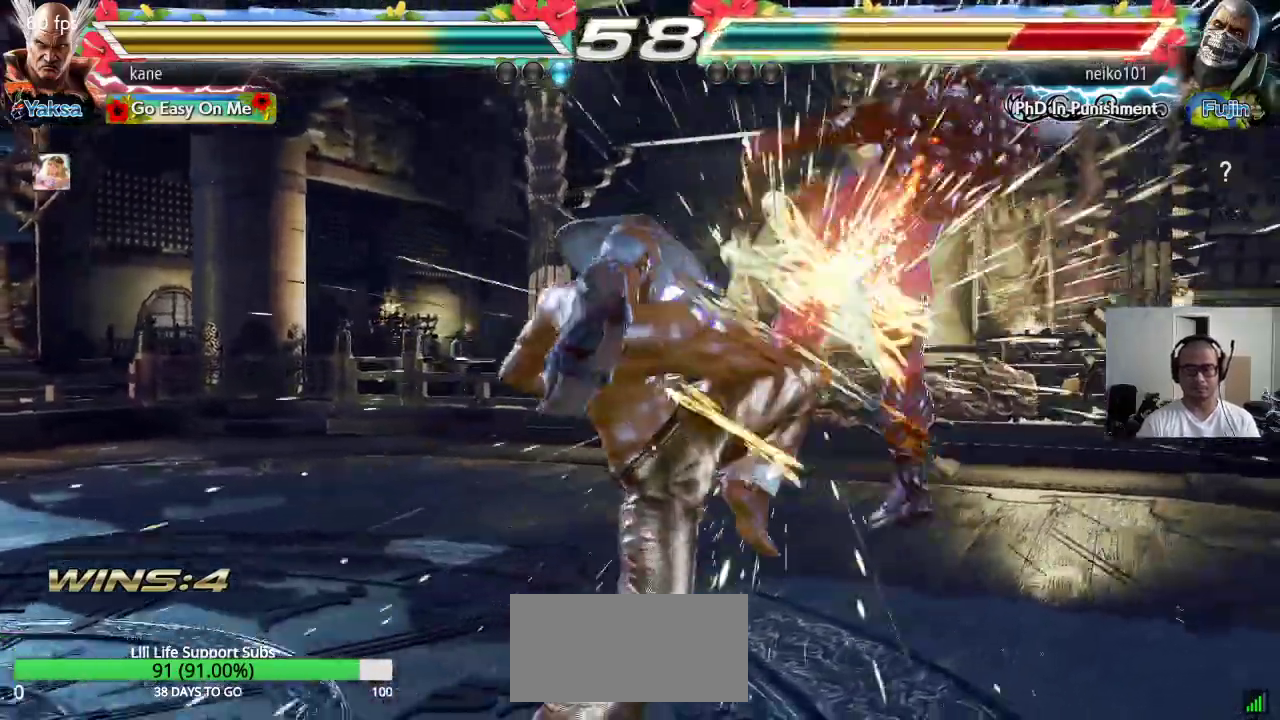
{"buttons": ["CROSS"], "left_stick": "center", "events": [[150, "left_stick", "left"], [217, "left_stick", "right"], [250, "TRIANGLE", "down"], [300, "TRIANGLE", "up"], [350, "left_stick", "center"], [367, "CROSS", "down"], [417, "CROSS", "up"], [483, "CROSS", "down"]]}
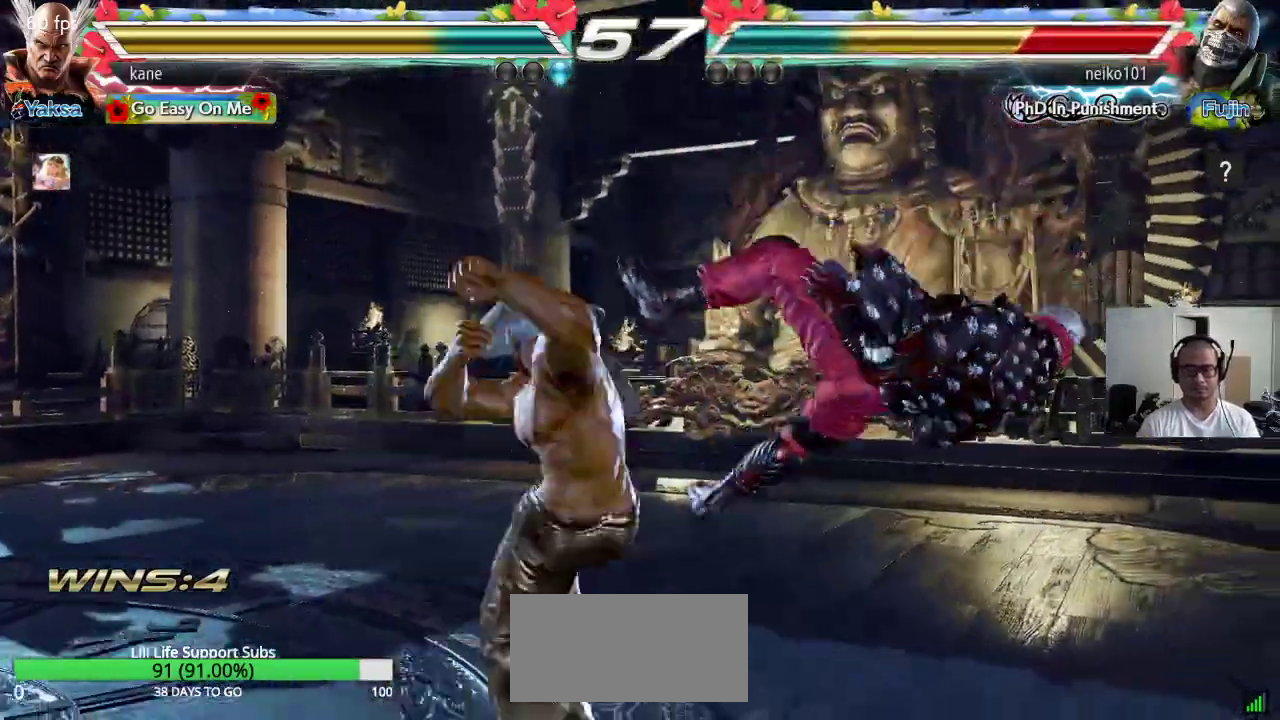
{"buttons": [], "left_stick": "center", "events": [[17, "CROSS", "up"], [83, "CROSS", "down"], [267, "CROSS", "up"]]}
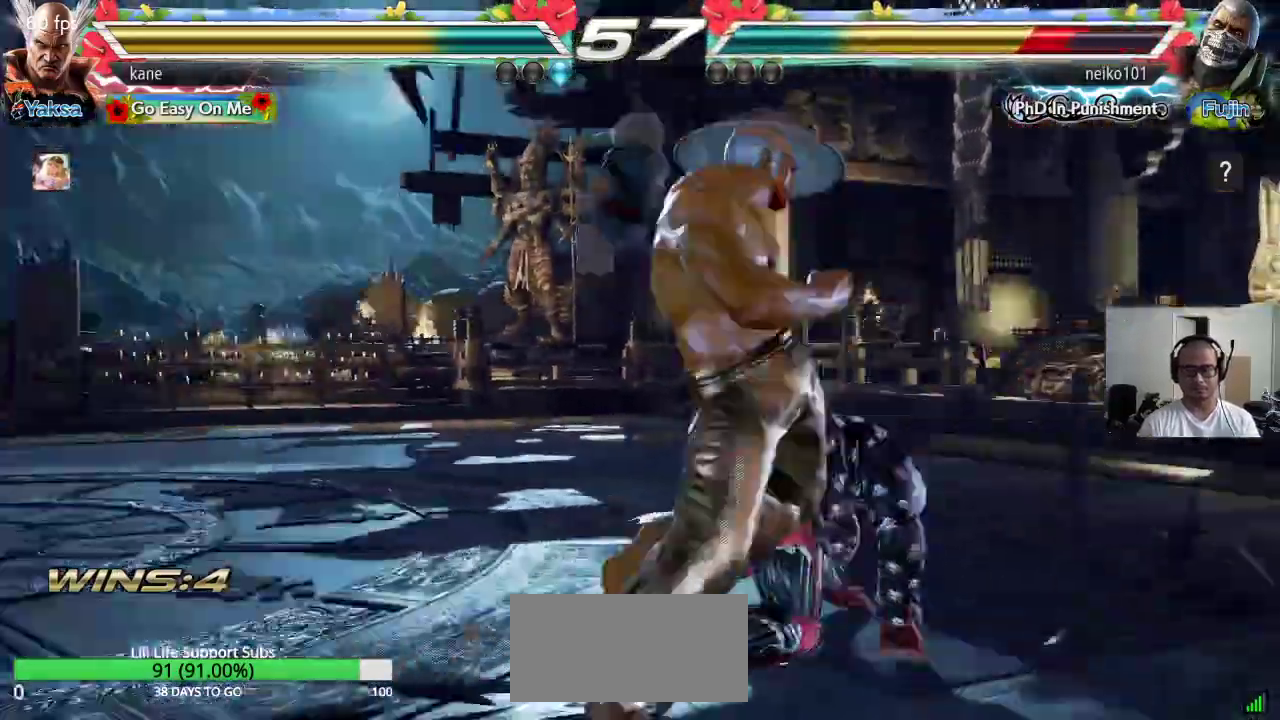
{"buttons": [], "left_stick": "left", "events": [[300, "left_stick", "left"]]}
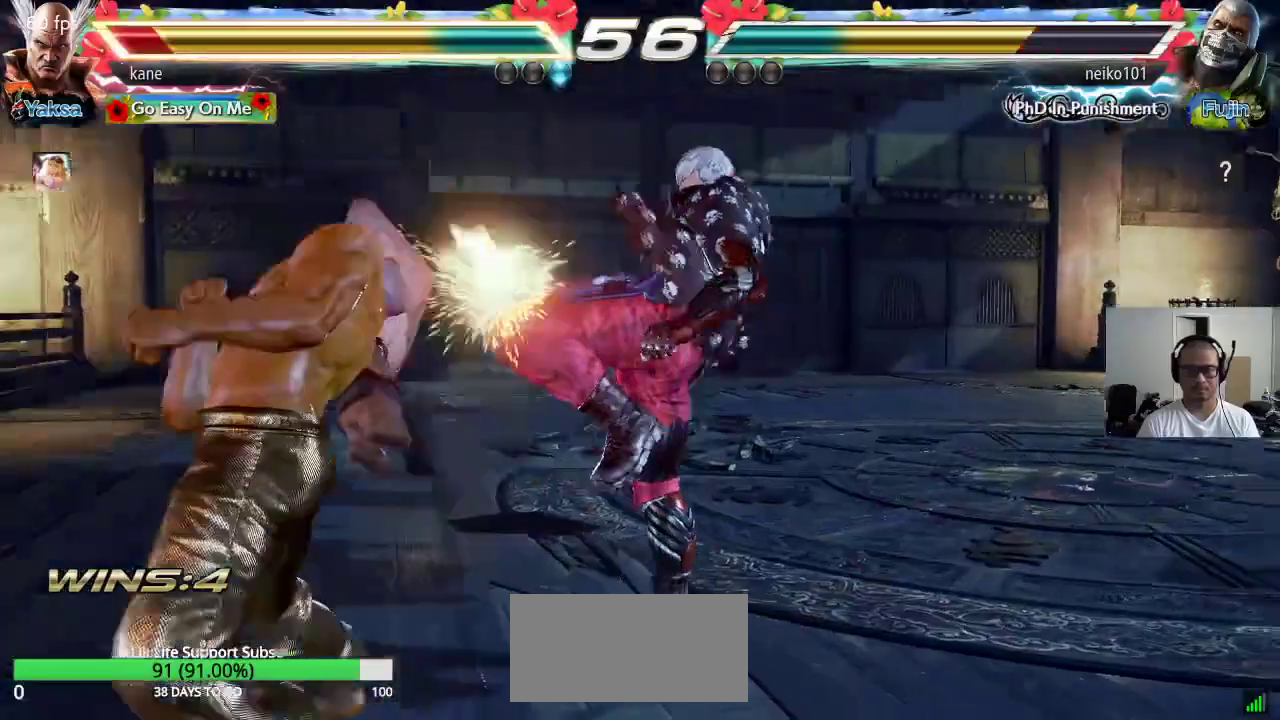
{"buttons": [], "left_stick": "left", "events": []}
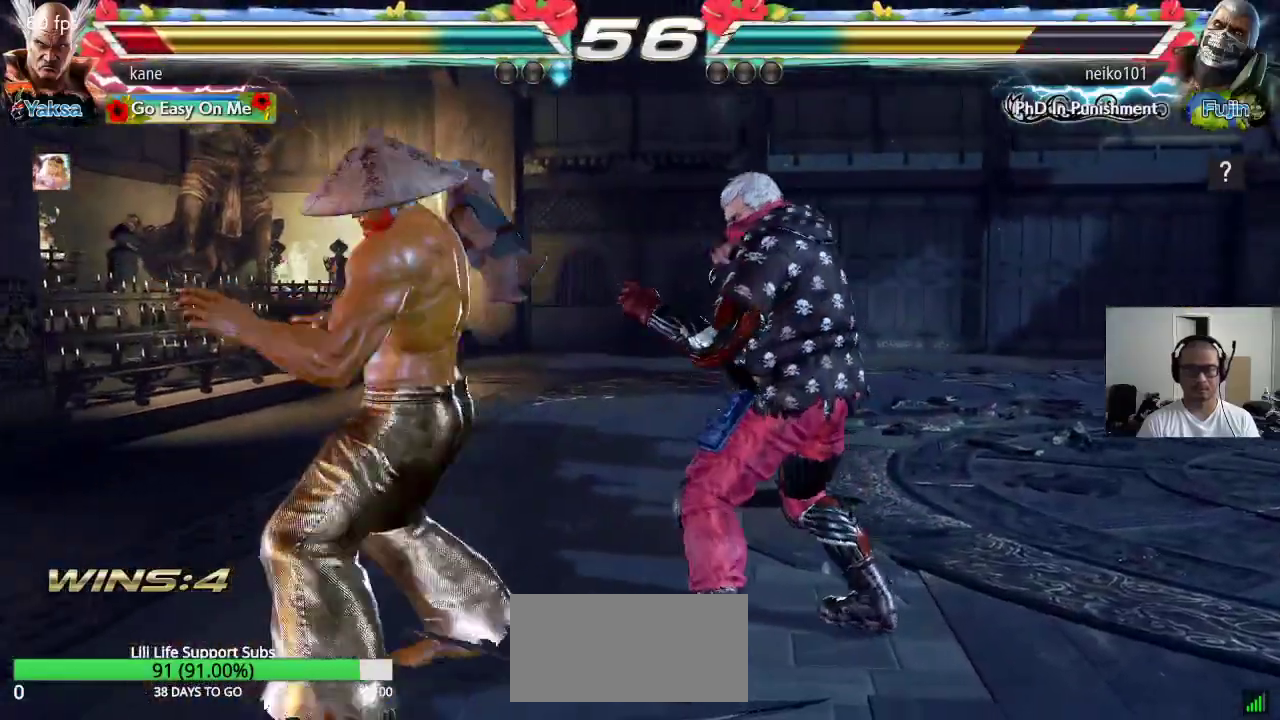
{"buttons": [], "left_stick": "left", "events": []}
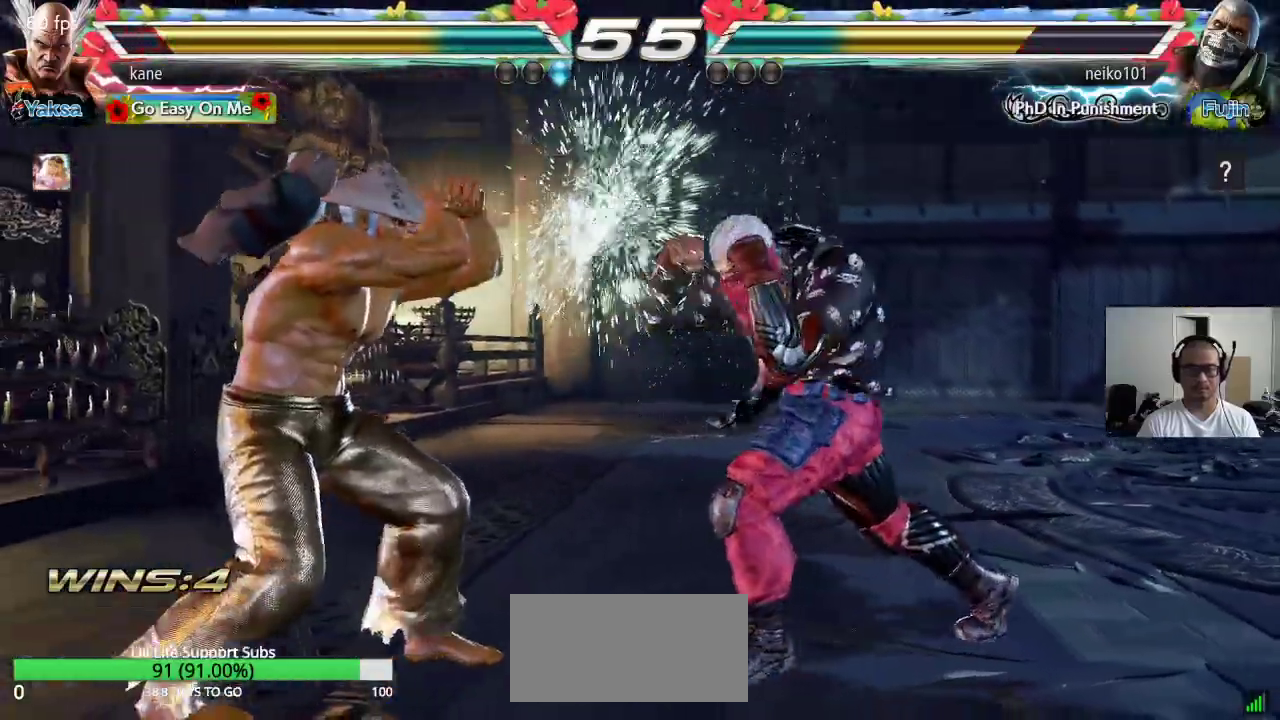
{"buttons": [], "left_stick": "left", "events": [[183, "left_stick", "center"], [250, "left_stick", "left"], [333, "left_stick", "center"], [383, "left_stick", "left"]]}
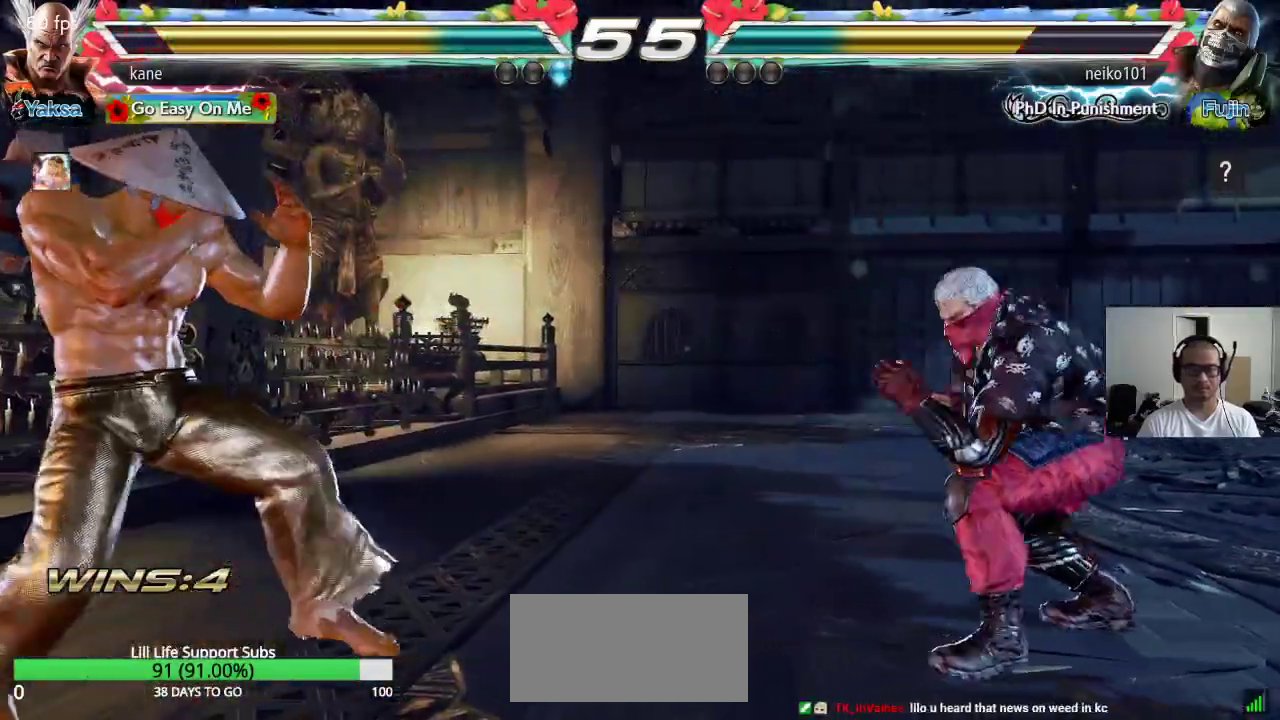
{"buttons": [], "left_stick": "center", "events": [[83, "left_stick", "down"], [133, "left_stick", "left"], [200, "left_stick", "center"], [267, "left_stick", "left"], [367, "left_stick", "center"], [417, "left_stick", "right"], [483, "left_stick", "center"]]}
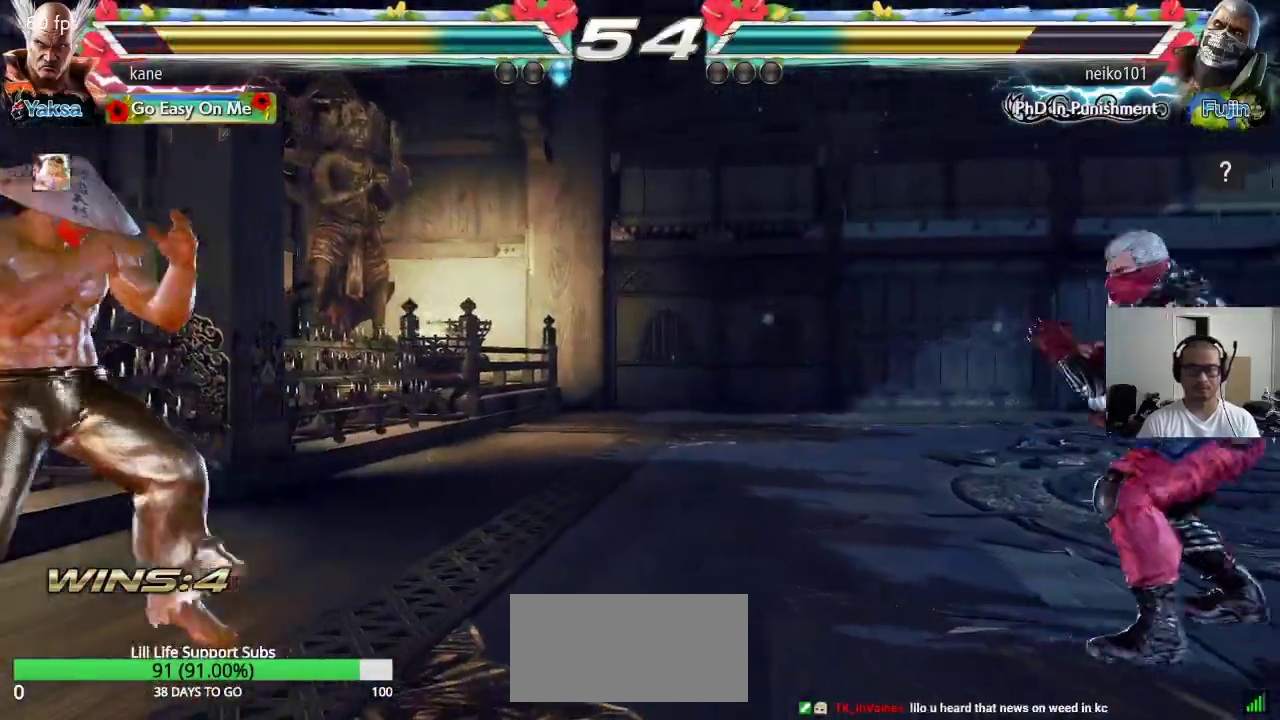
{"buttons": [], "left_stick": "center", "events": [[33, "left_stick", "right"], [400, "left_stick", "left"], [467, "left_stick", "center"]]}
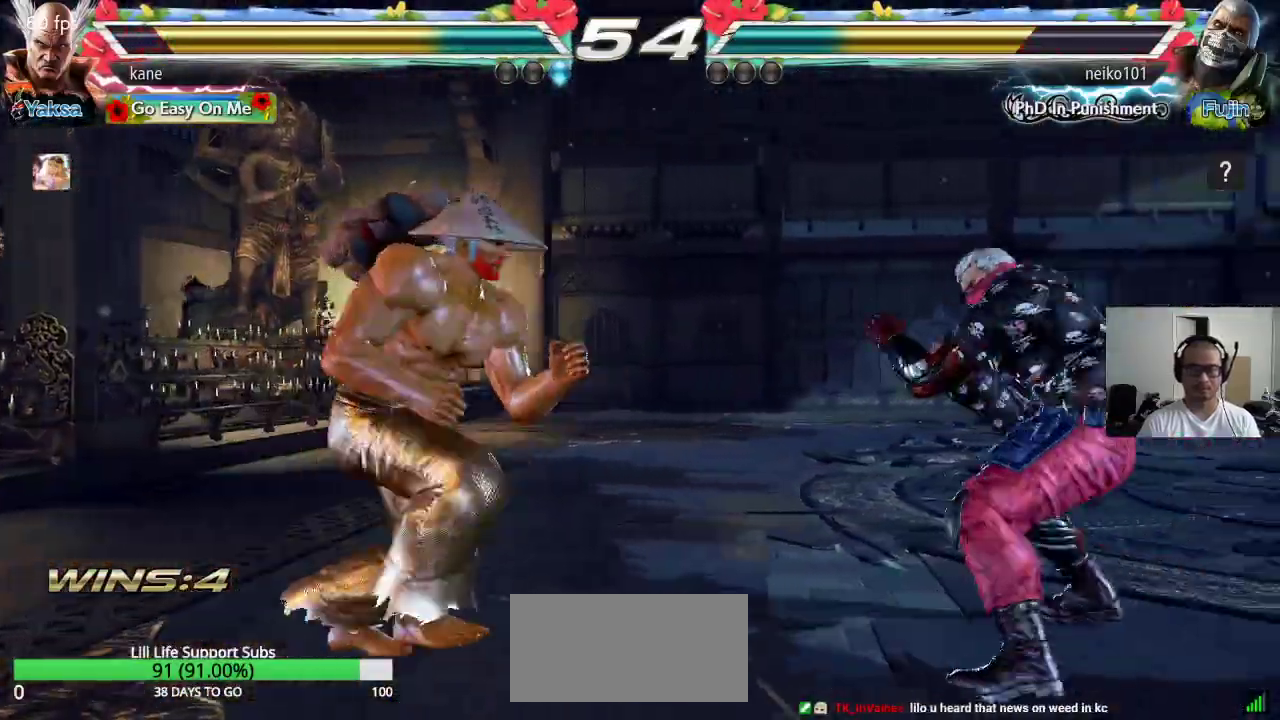
{"buttons": [], "left_stick": "right", "events": [[33, "left_stick", "left"], [250, "left_stick", "center"], [450, "left_stick", "right"]]}
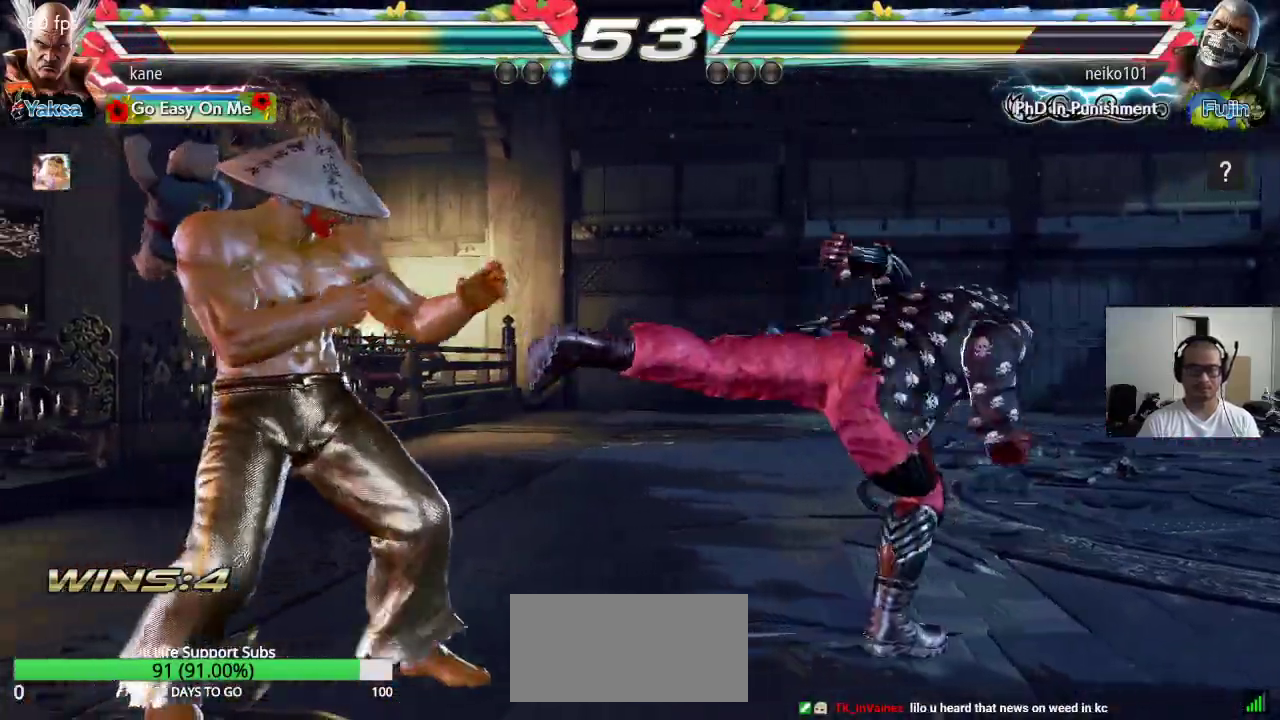
{"buttons": [], "left_stick": "center", "events": [[50, "left_stick", "down-right"], [67, "TRIANGLE", "down"], [100, "TRIANGLE", "up"], [167, "left_stick", "center"]]}
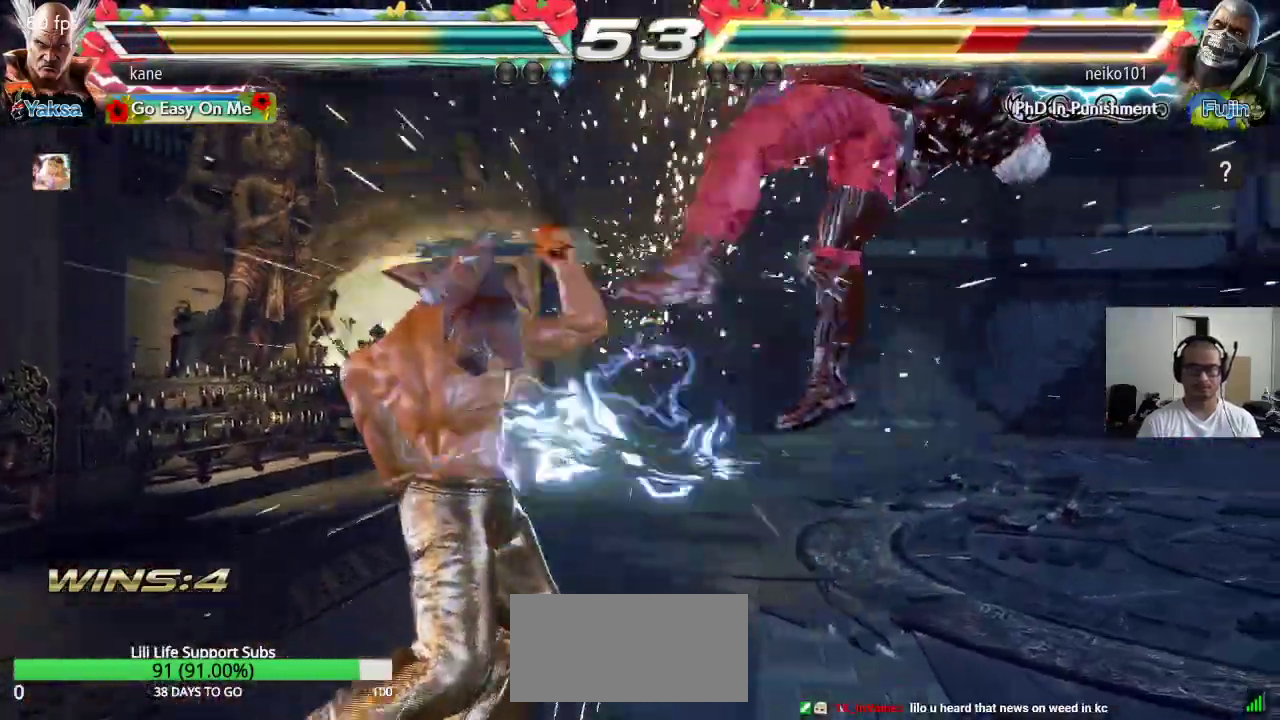
{"buttons": [], "left_stick": "center", "events": [[100, "left_stick", "right"], [217, "TRIANGLE", "down"], [217, "left_stick", "down-right"], [317, "TRIANGLE", "up"], [417, "left_stick", "center"]]}
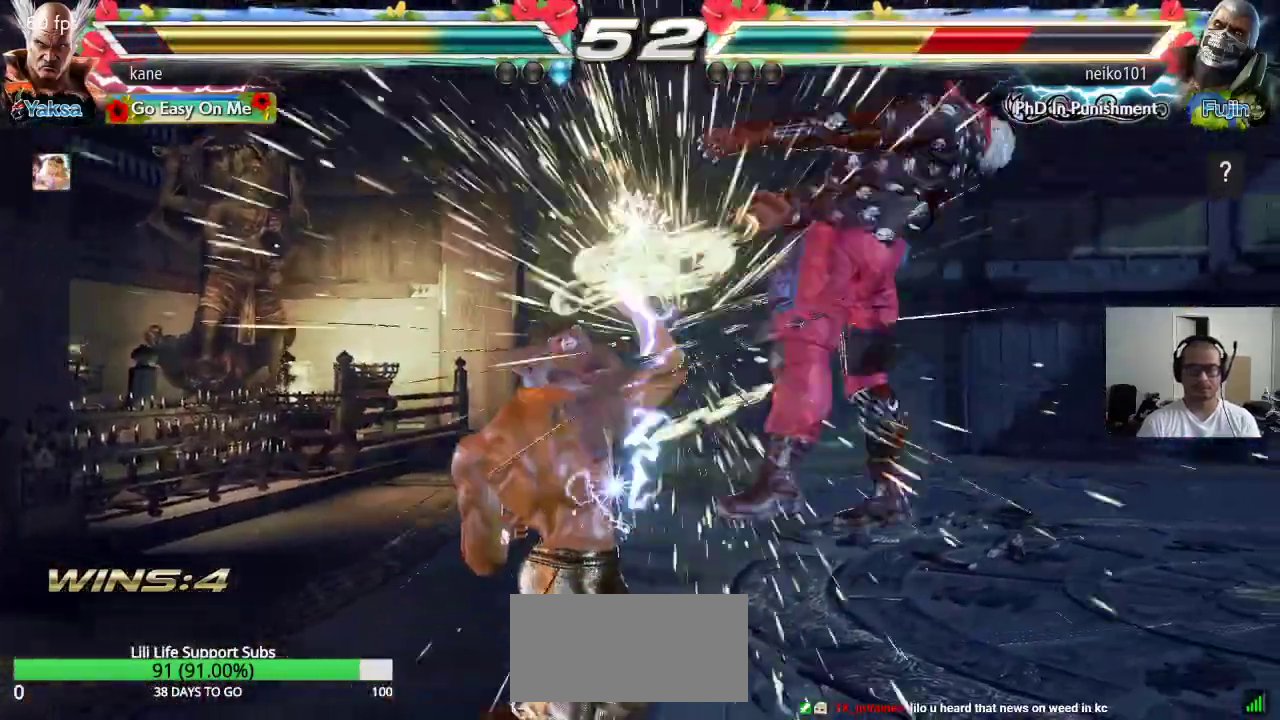
{"buttons": ["CROSS"], "left_stick": "right", "events": [[200, "left_stick", "right"], [267, "TRIANGLE", "down"], [317, "TRIANGLE", "up"], [350, "CROSS", "down"], [433, "CROSS", "up"], [450, "CROSS", "down"]]}
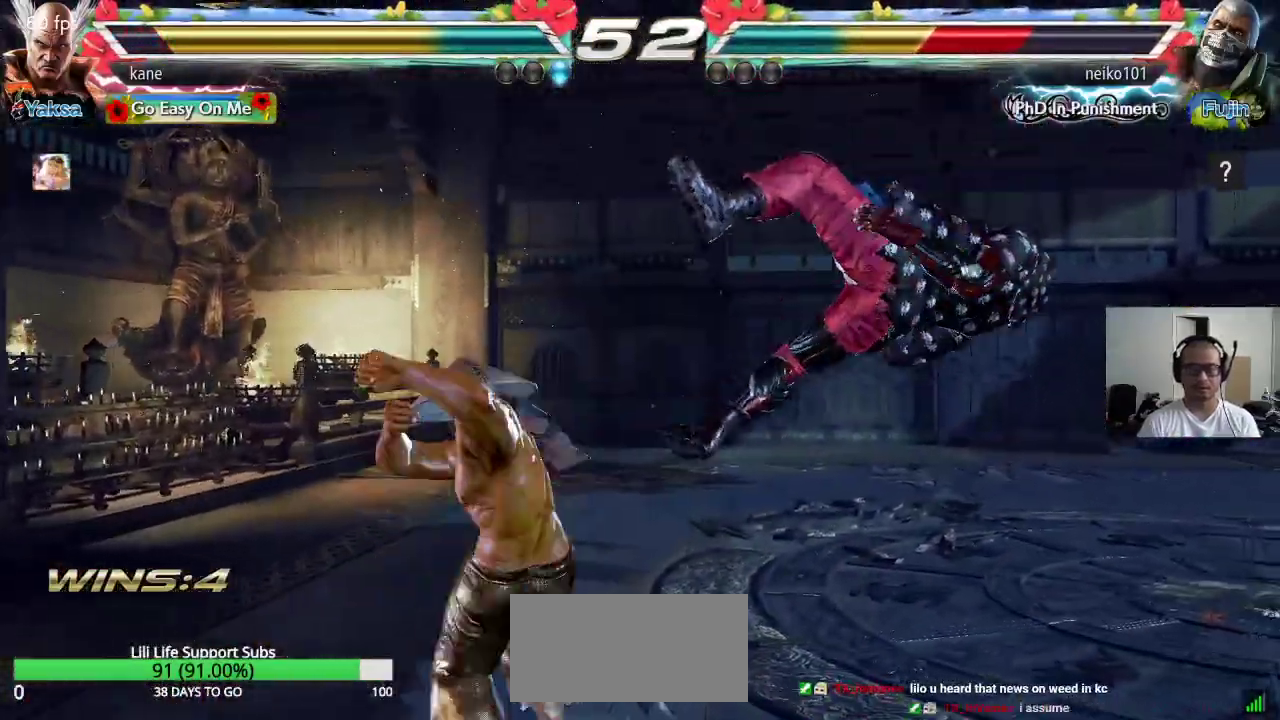
{"buttons": [], "left_stick": "center", "events": [[17, "CROSS", "up"], [83, "CROSS", "down"], [117, "CROSS", "up"], [150, "CROSS", "down"], [233, "CROSS", "up"], [233, "left_stick", "center"]]}
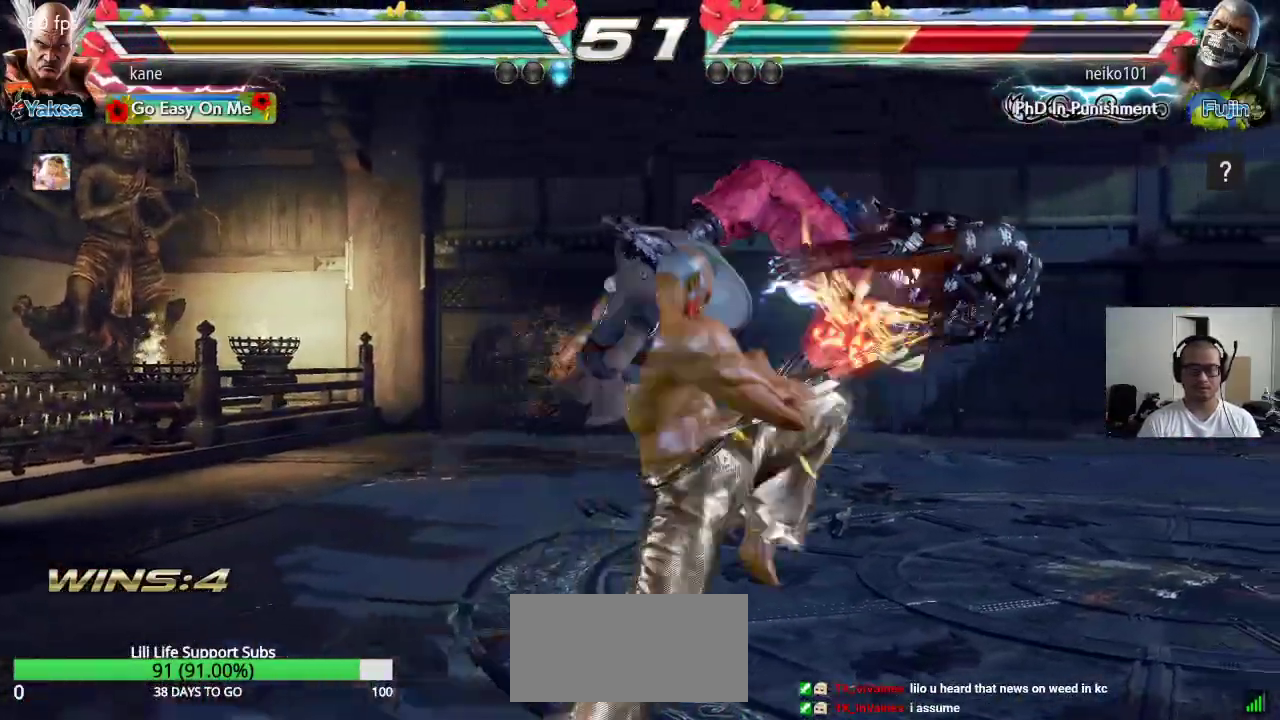
{"buttons": ["CROSS"], "left_stick": "center", "events": [[233, "left_stick", "left"], [333, "left_stick", "right"], [350, "TRIANGLE", "down"], [400, "TRIANGLE", "up"], [450, "left_stick", "center"], [467, "CROSS", "down"]]}
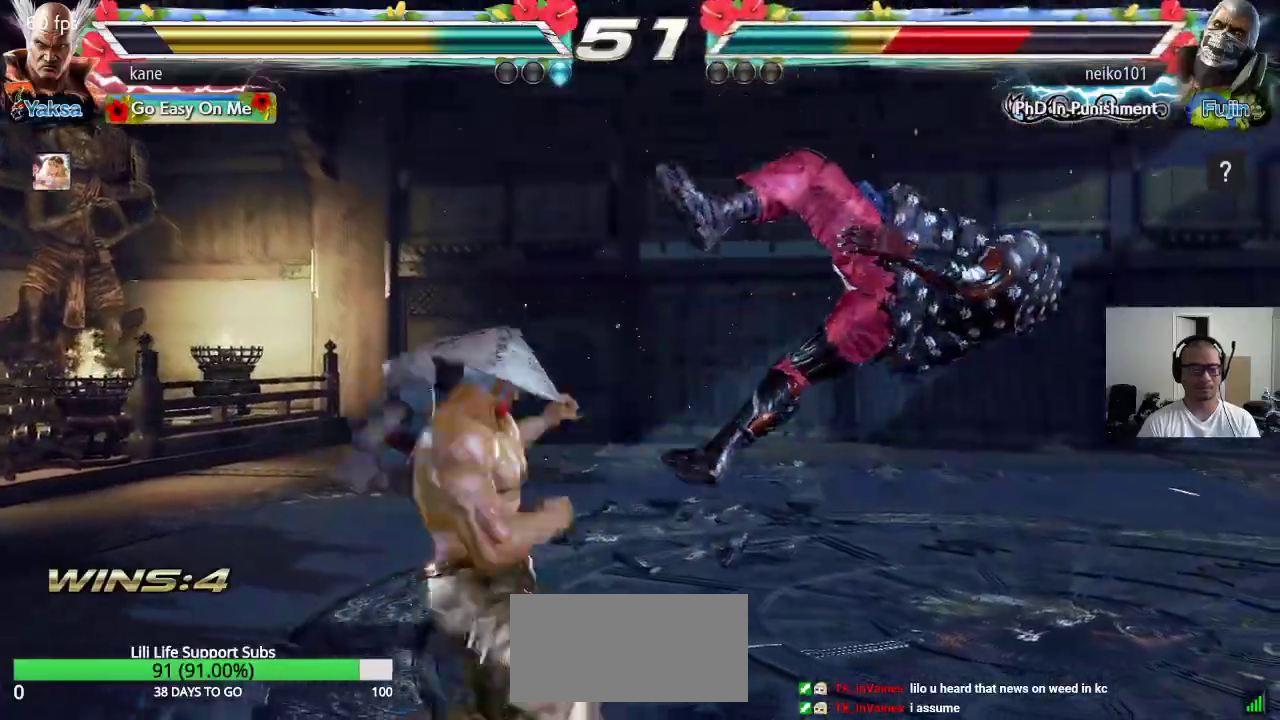
{"buttons": [], "left_stick": "center", "events": [[17, "CROSS", "up"], [83, "CROSS", "down"], [117, "CROSS", "up"], [183, "CROSS", "down"], [233, "CROSS", "up"], [250, "CROSS", "down"], [350, "CROSS", "up"]]}
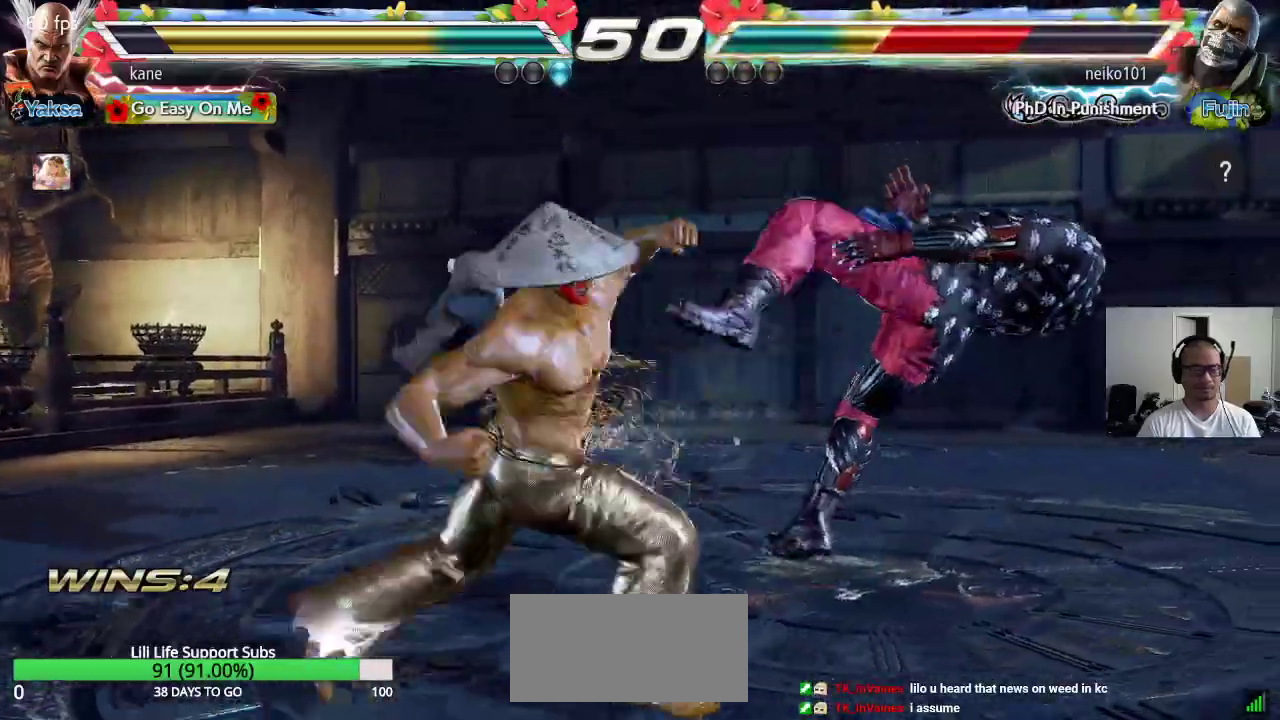
{"buttons": [], "left_stick": "center", "events": []}